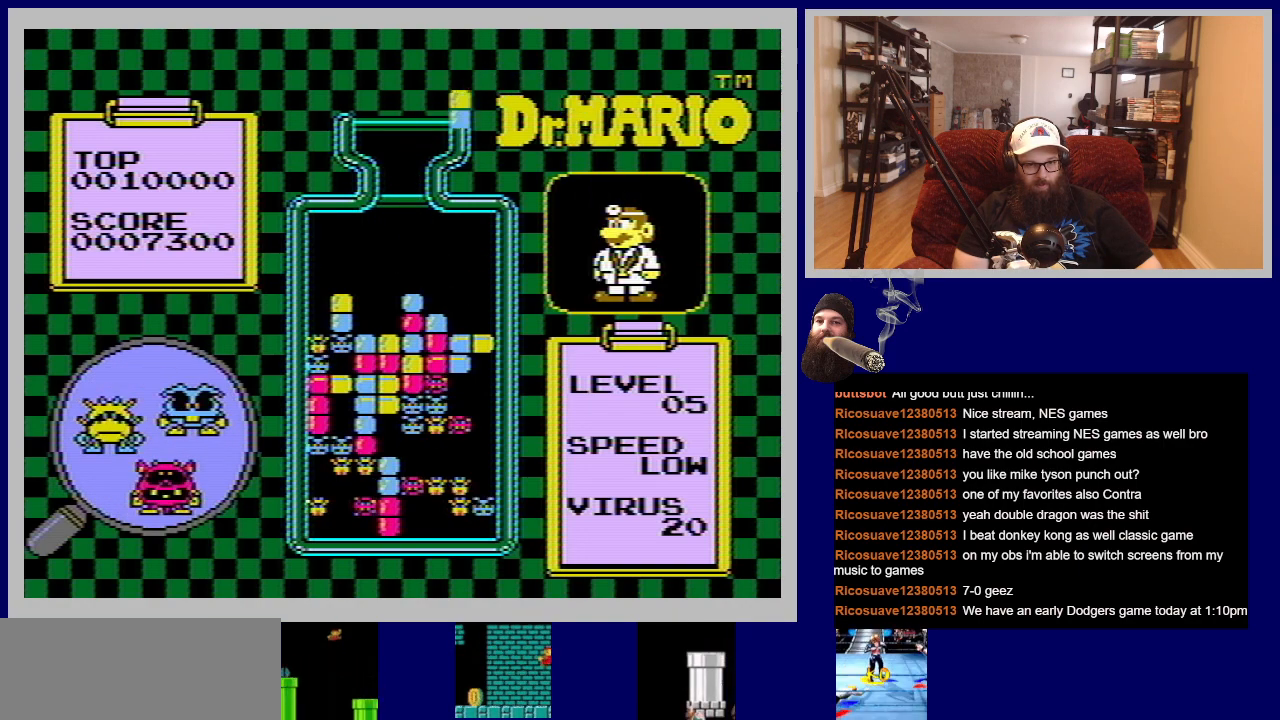
Gameplay with a controller (Nintendo layout); each line is a JSON object with the inputs held at the frame after it. "events" lists button and stick changes between this image and that frame as [ms after this image, input, new state], when the widget could be followed in between. Not read: L3 R3.
{"buttons": [], "events": []}
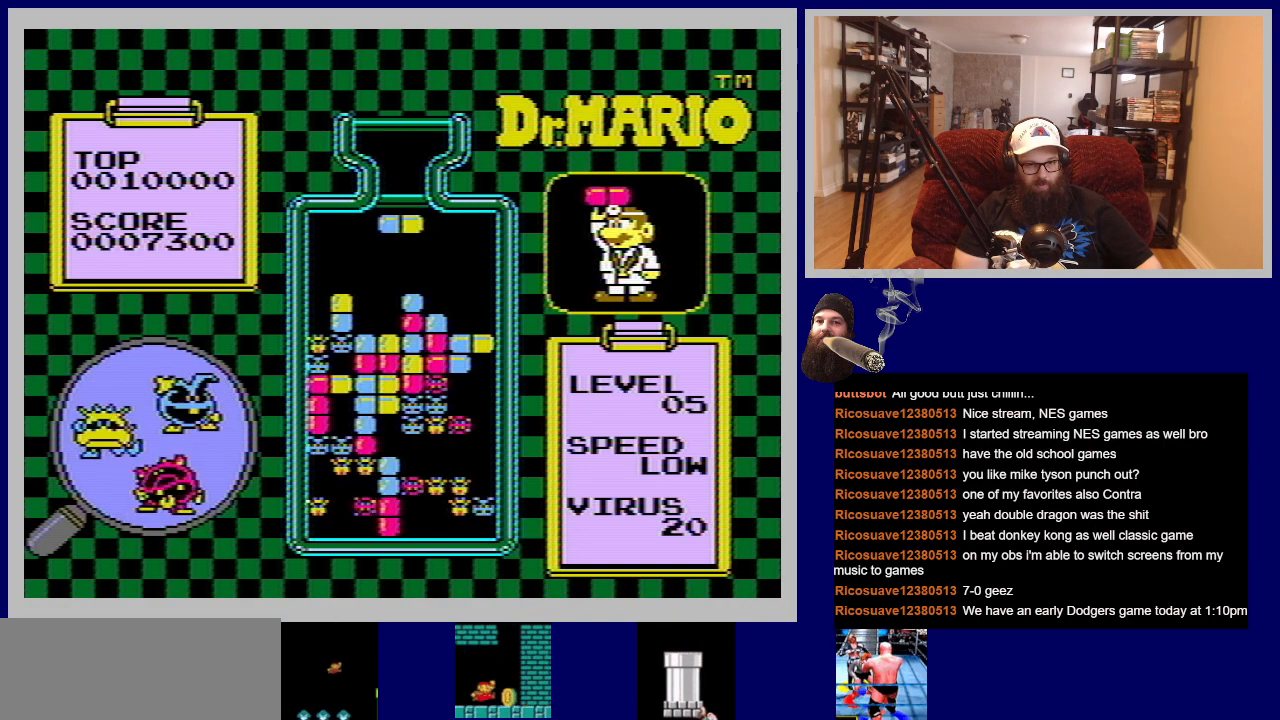
{"buttons": [], "events": []}
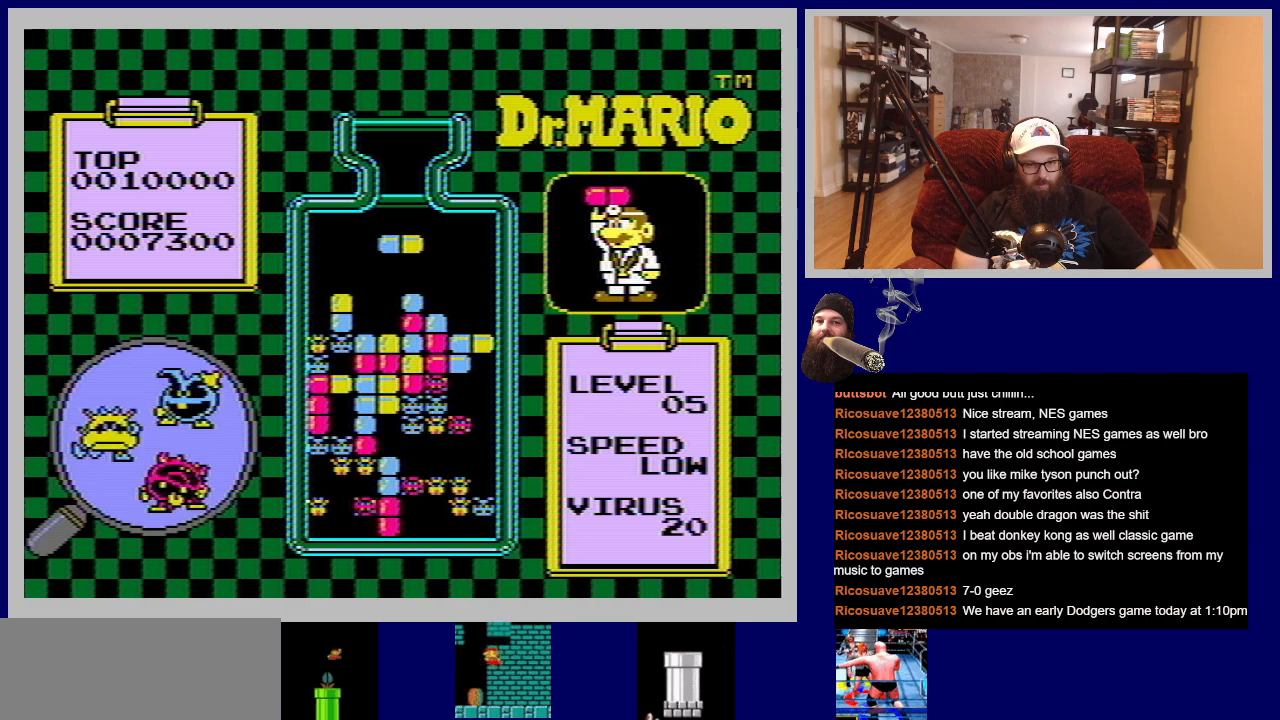
{"buttons": [], "events": [[34, "DPAD_LEFT", "down"], [167, "DPAD_LEFT", "up"]]}
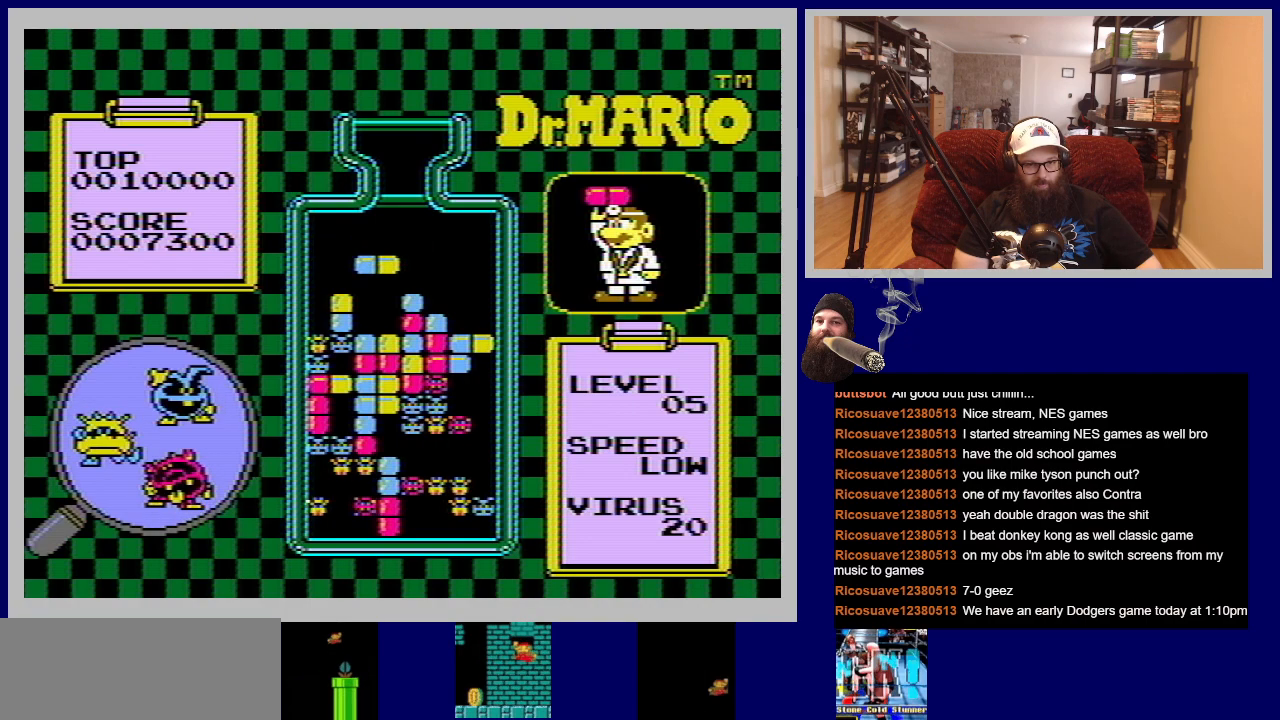
{"buttons": [], "events": [[100, "DPAD_DOWN", "down"], [367, "DPAD_DOWN", "up"]]}
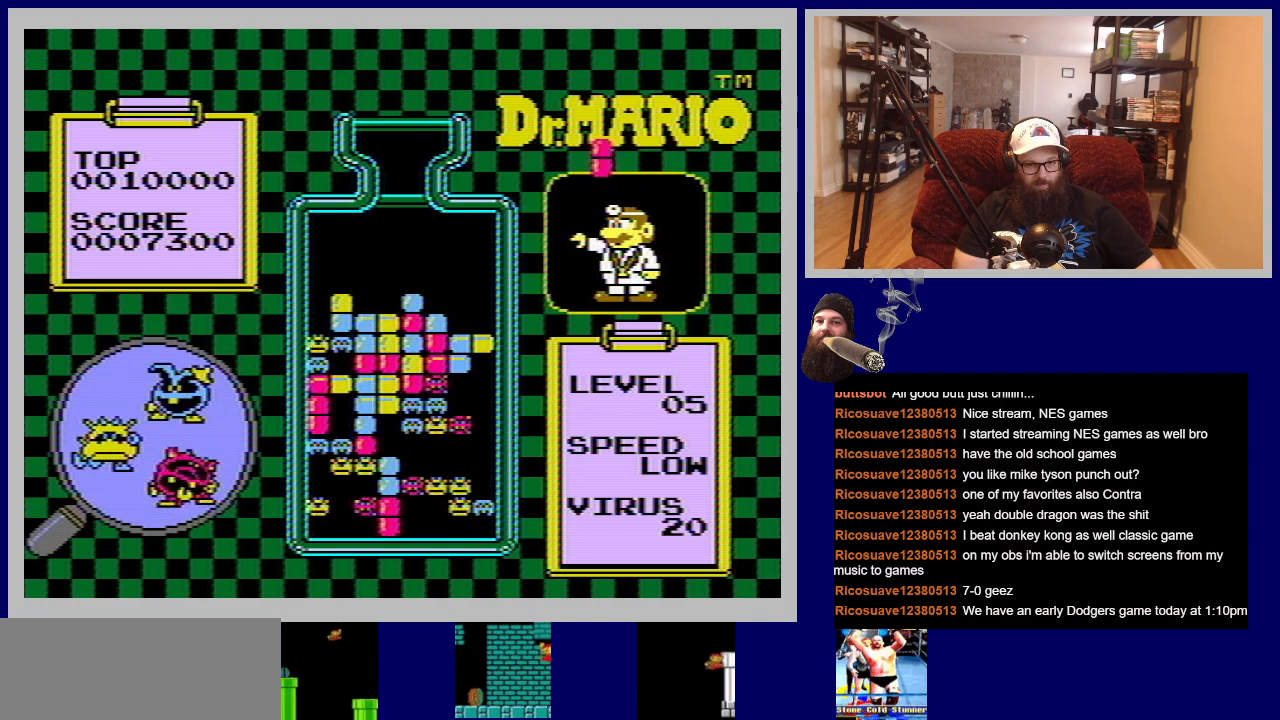
{"buttons": [], "events": []}
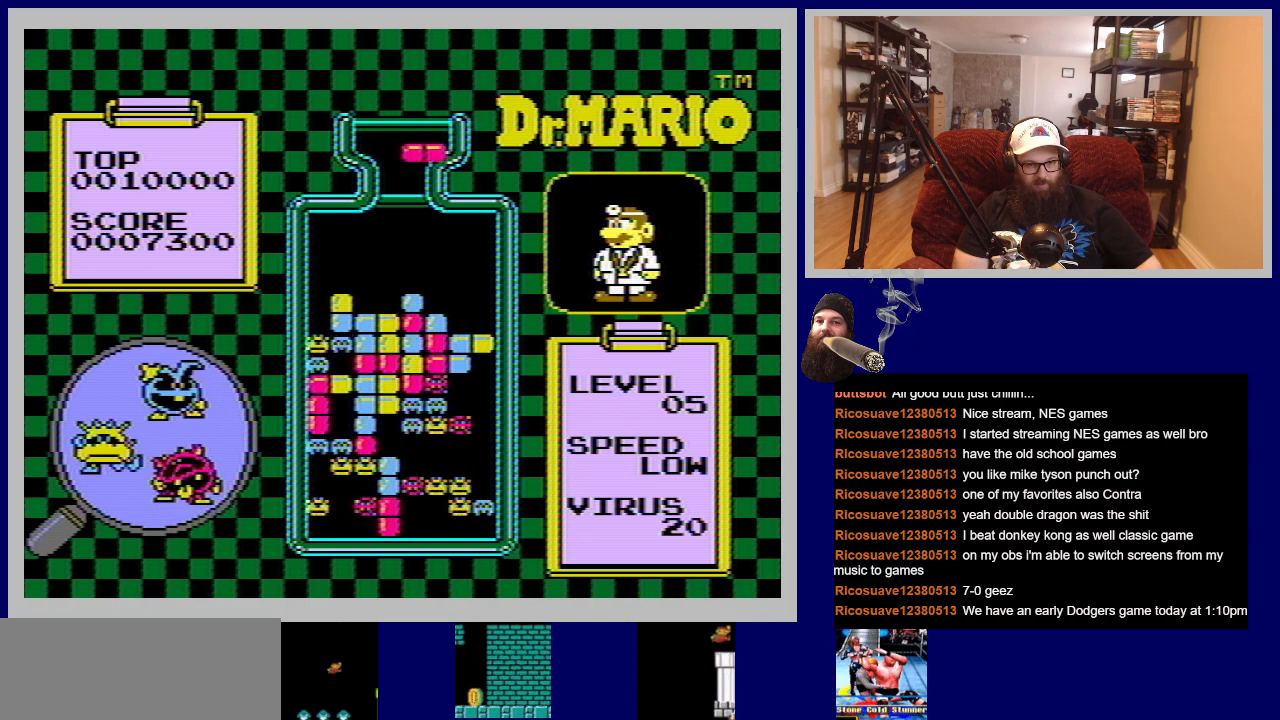
{"buttons": [], "events": [[317, "DPAD_LEFT", "down"], [500, "DPAD_LEFT", "up"]]}
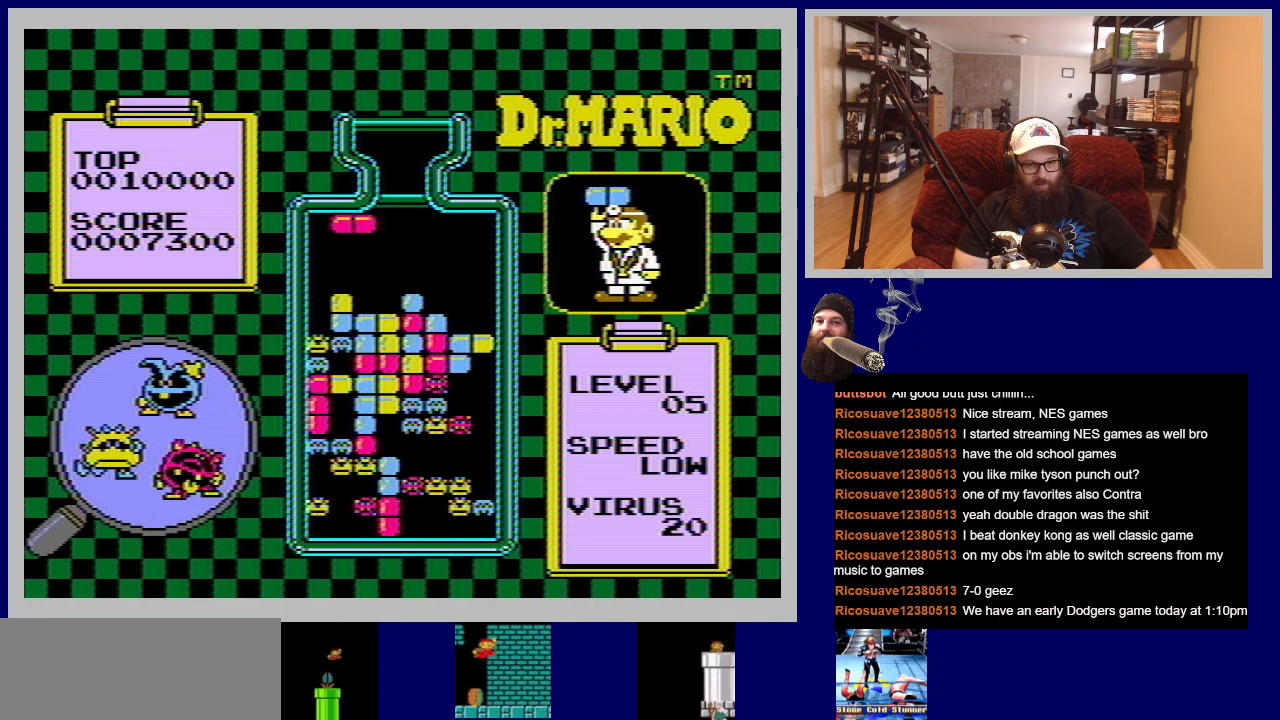
{"buttons": ["DPAD_RIGHT"], "events": [[351, "DPAD_RIGHT", "down"]]}
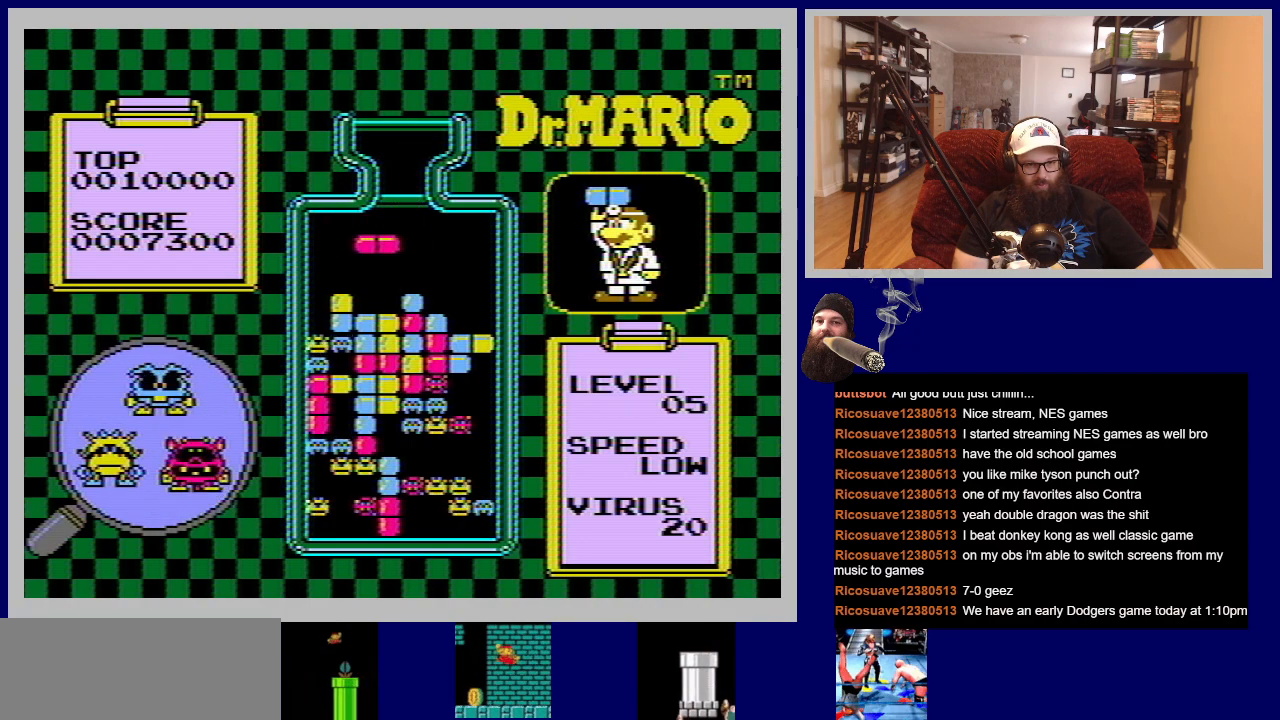
{"buttons": ["DPAD_RIGHT"], "events": []}
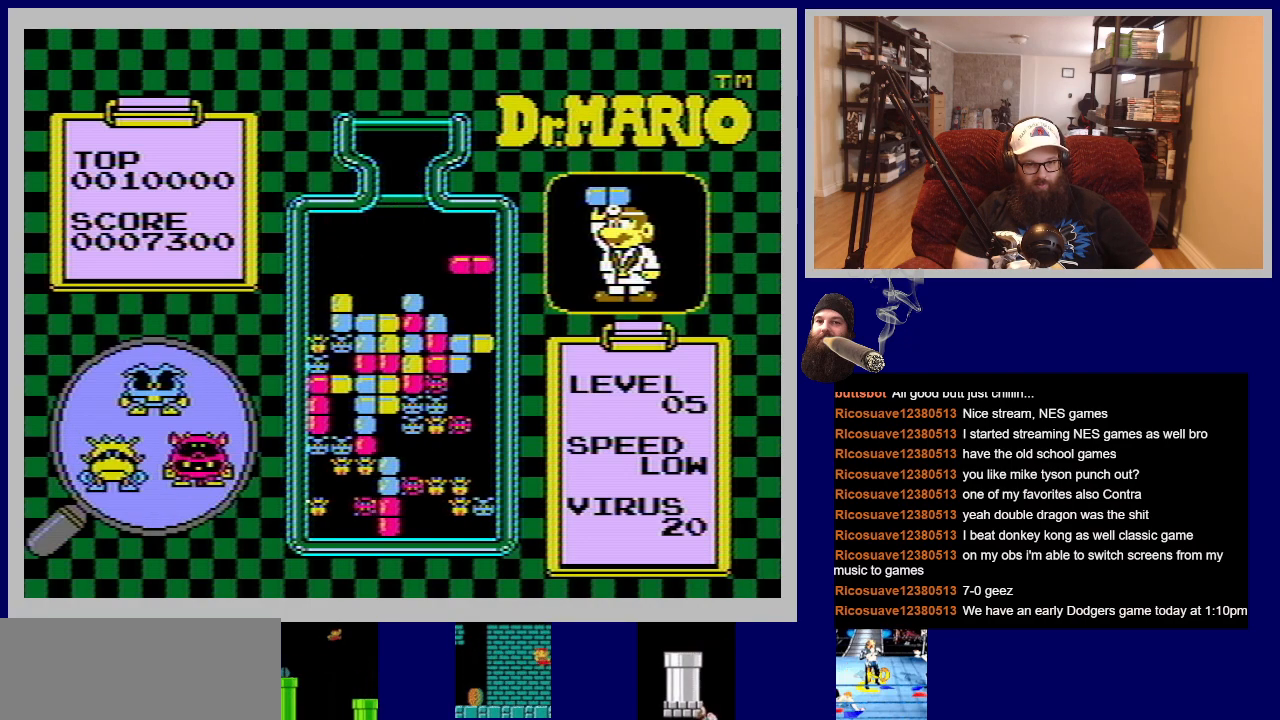
{"buttons": [], "events": [[184, "A", "down"], [217, "DPAD_RIGHT", "up"], [367, "A", "up"]]}
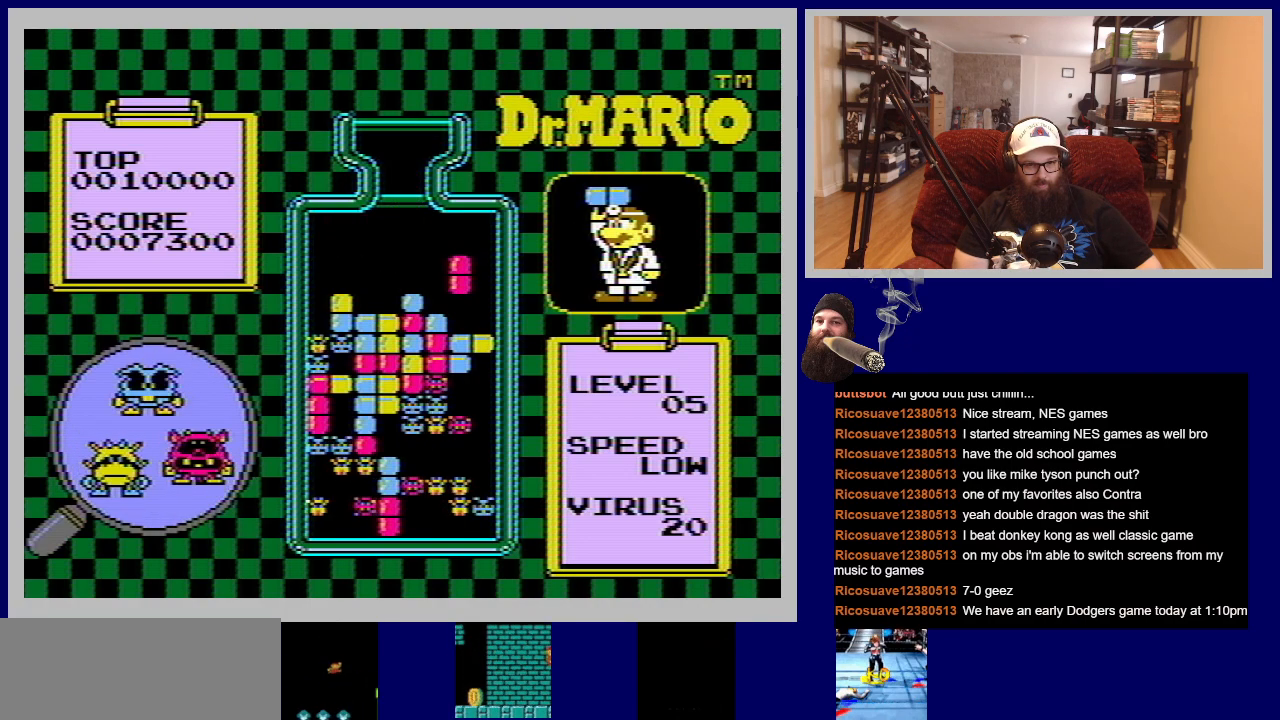
{"buttons": [], "events": [[83, "DPAD_RIGHT", "down"], [383, "DPAD_RIGHT", "up"]]}
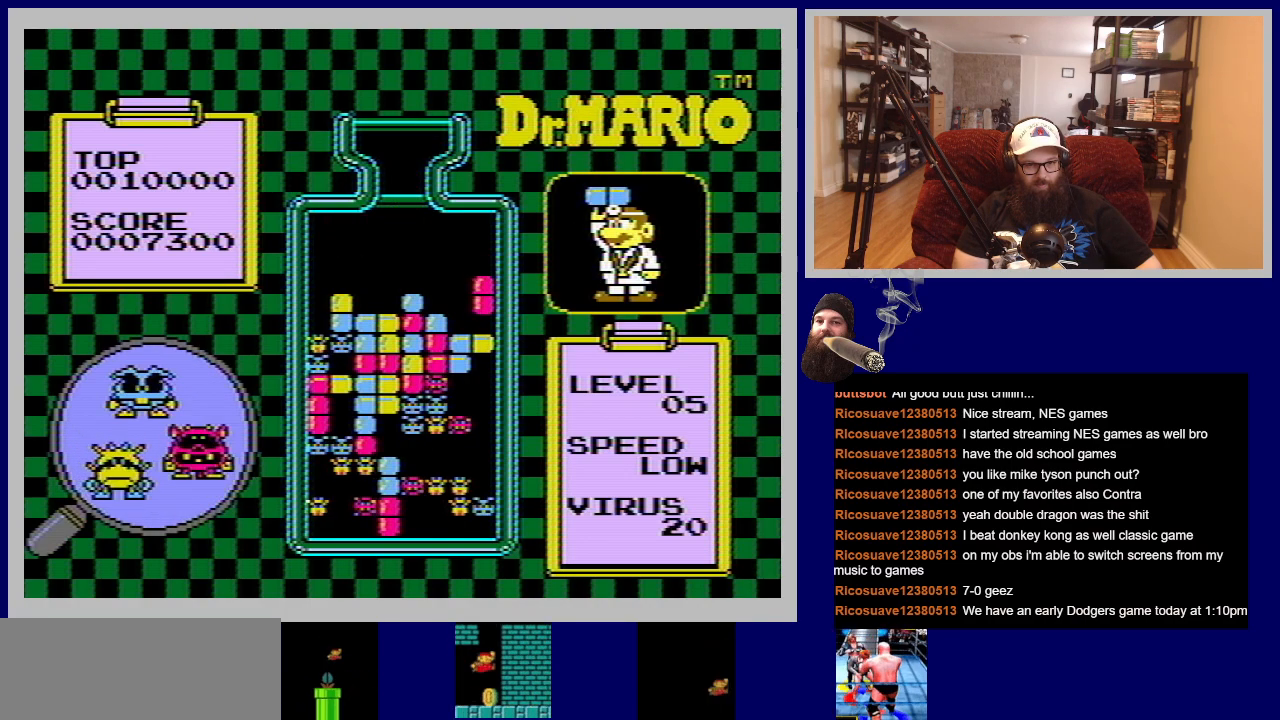
{"buttons": ["DPAD_DOWN"], "events": [[284, "DPAD_DOWN", "down"]]}
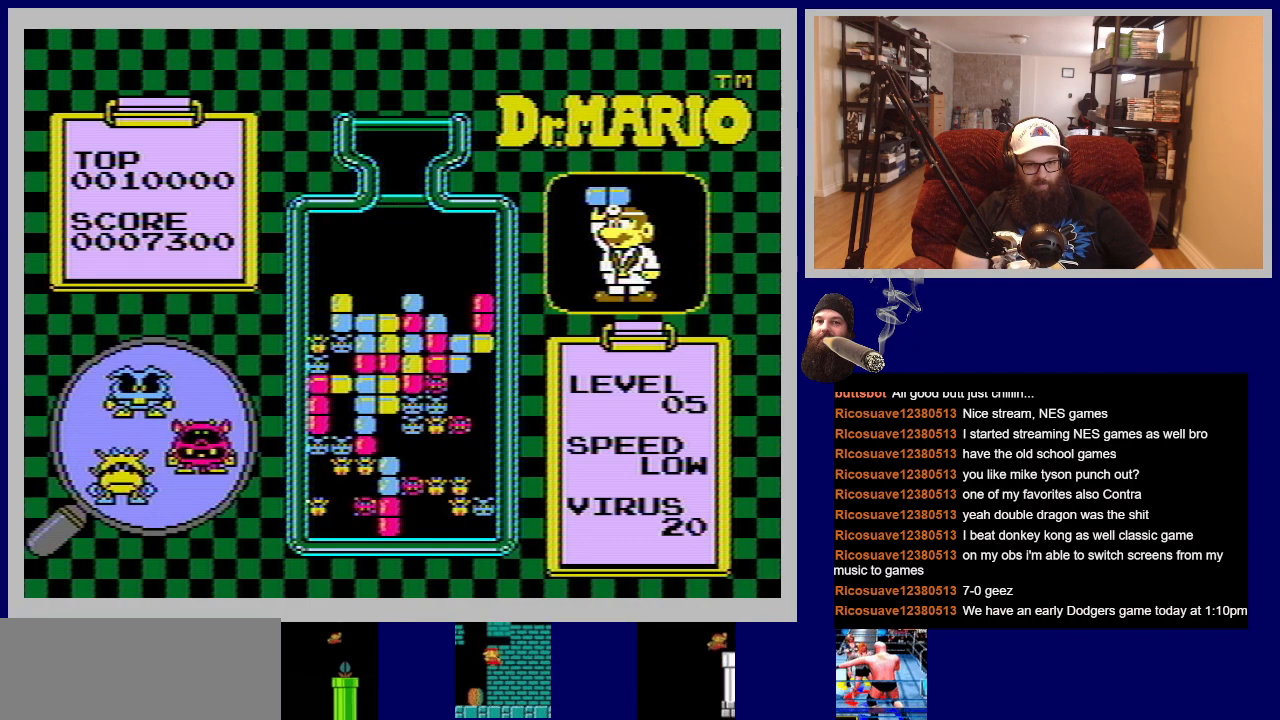
{"buttons": [], "events": [[50, "DPAD_DOWN", "up"]]}
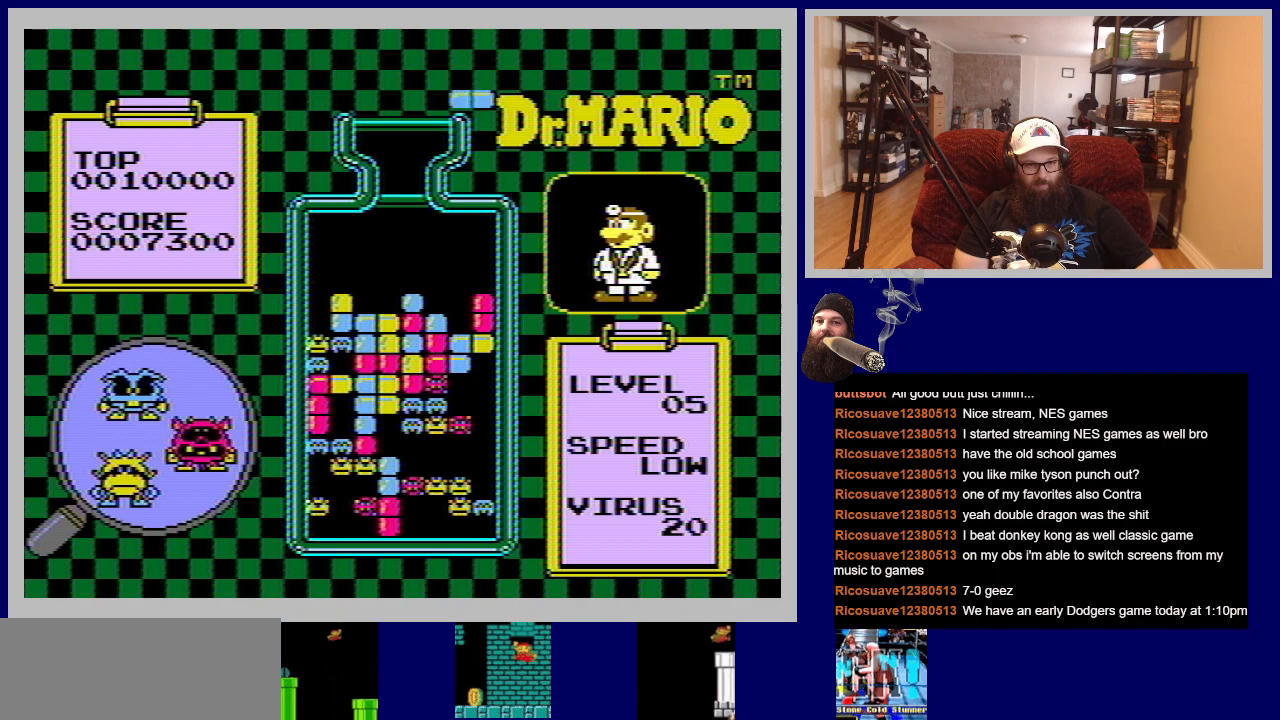
{"buttons": [], "events": []}
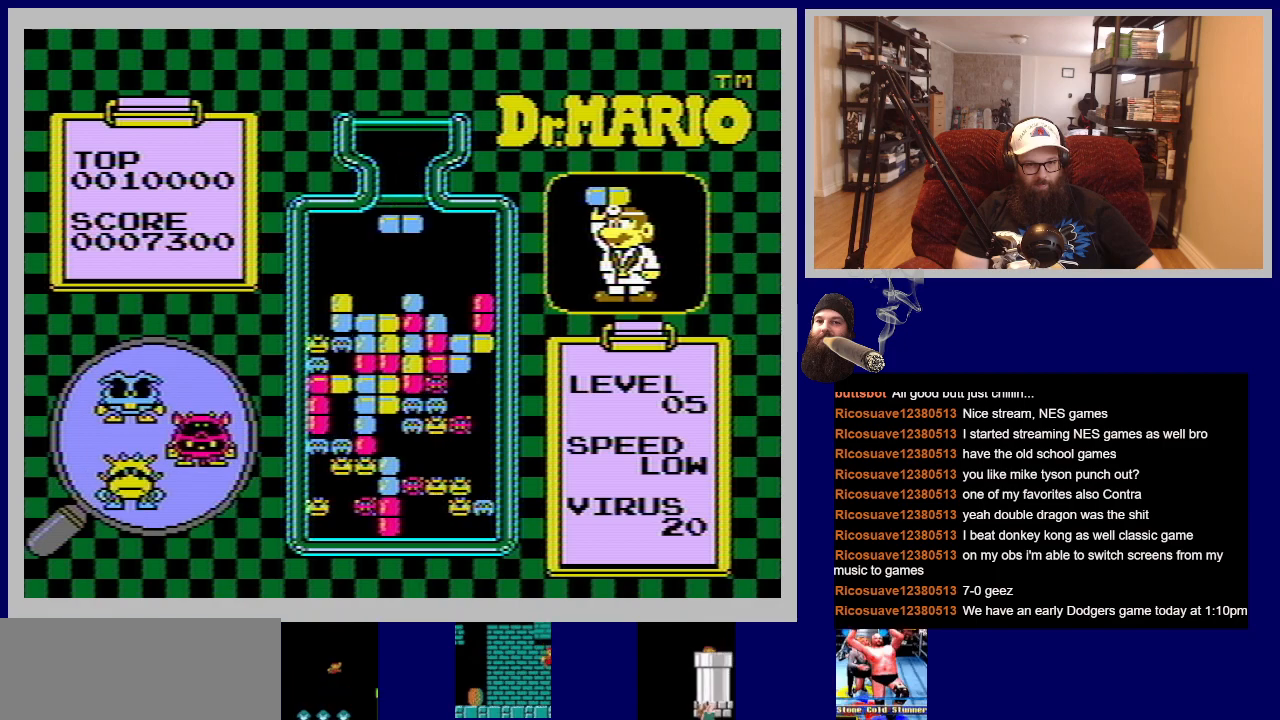
{"buttons": [], "events": [[300, "DPAD_LEFT", "down"], [467, "DPAD_LEFT", "up"]]}
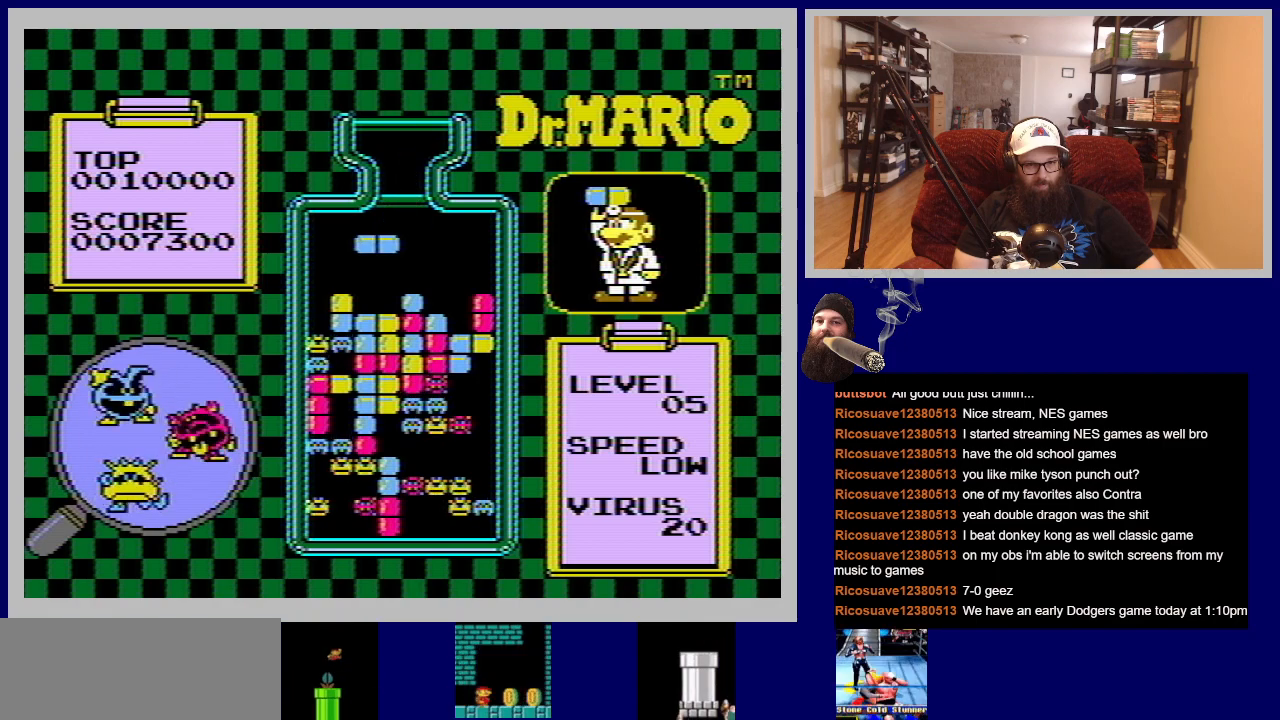
{"buttons": [], "events": [[84, "A", "down"], [267, "A", "up"]]}
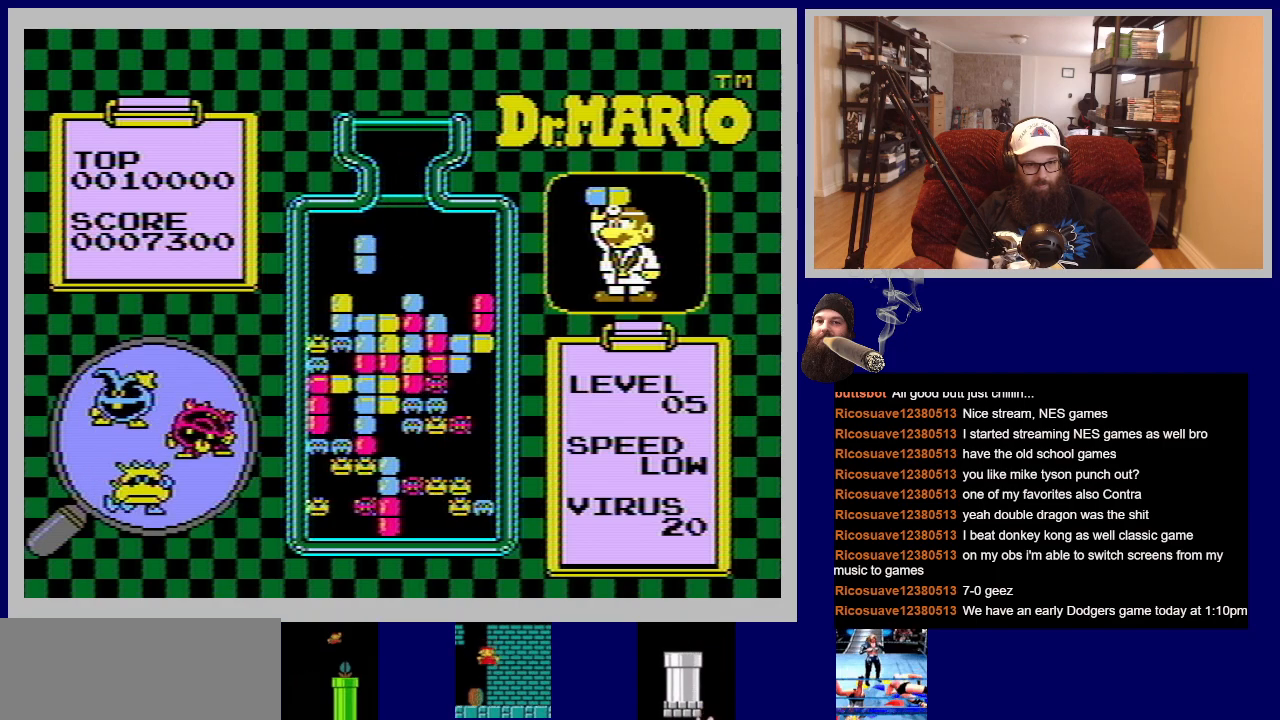
{"buttons": [], "events": [[16, "DPAD_DOWN", "down"], [350, "DPAD_DOWN", "up"]]}
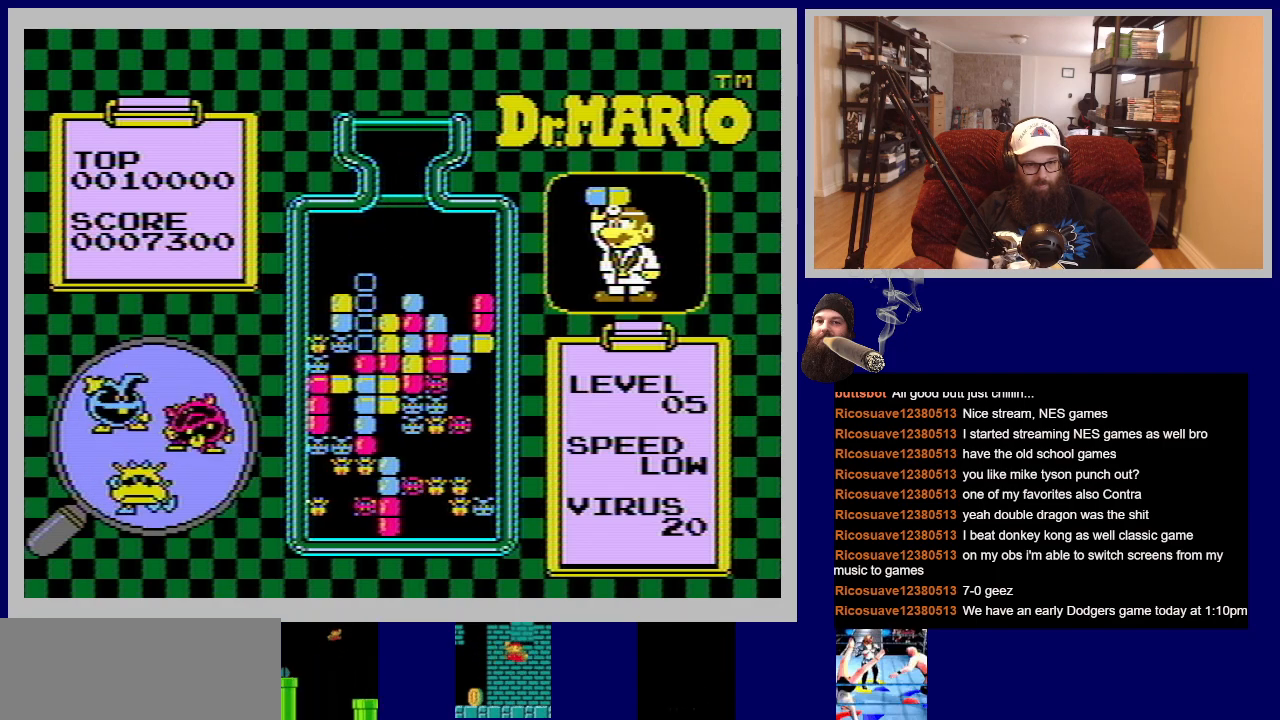
{"buttons": [], "events": []}
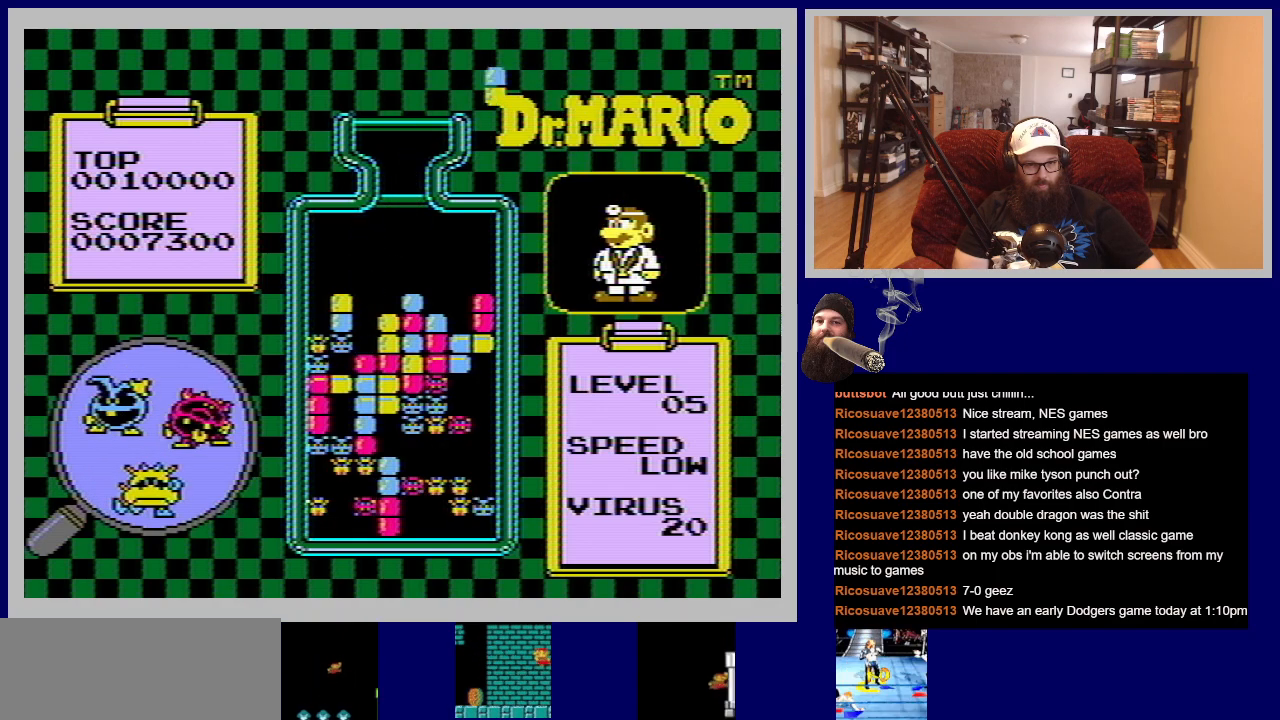
{"buttons": [], "events": []}
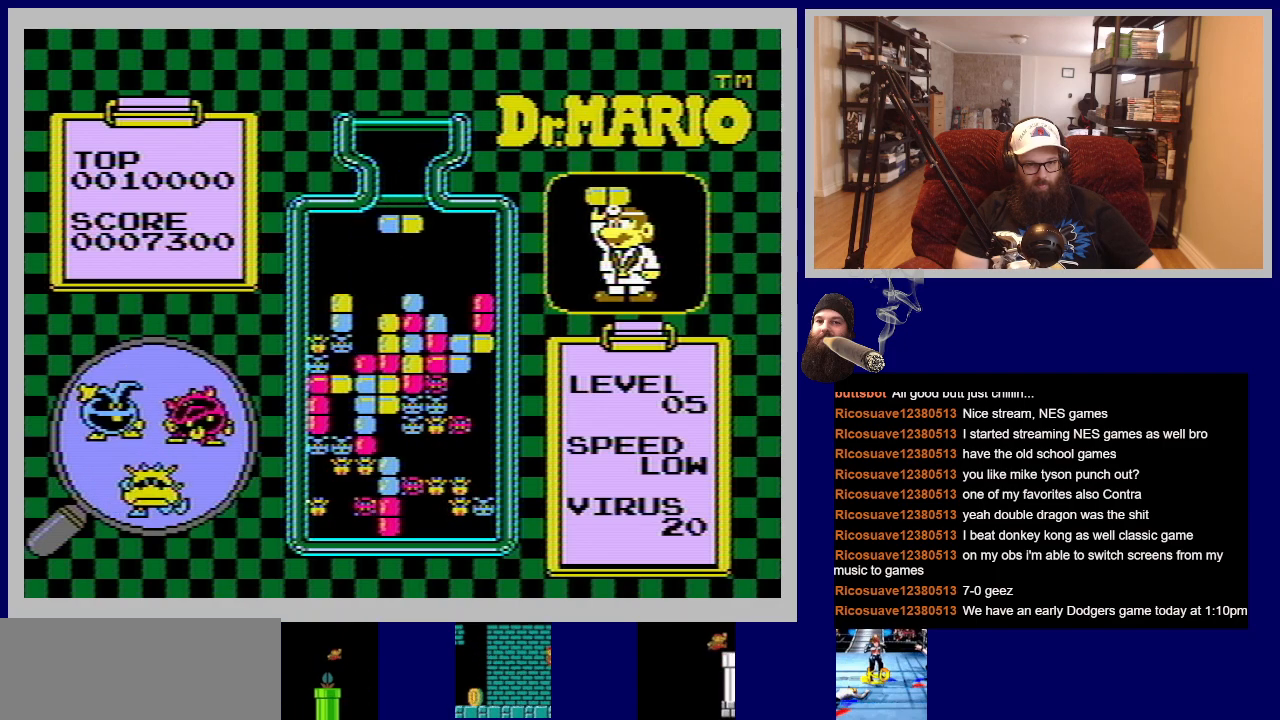
{"buttons": ["DPAD_LEFT"], "events": [[434, "DPAD_LEFT", "down"]]}
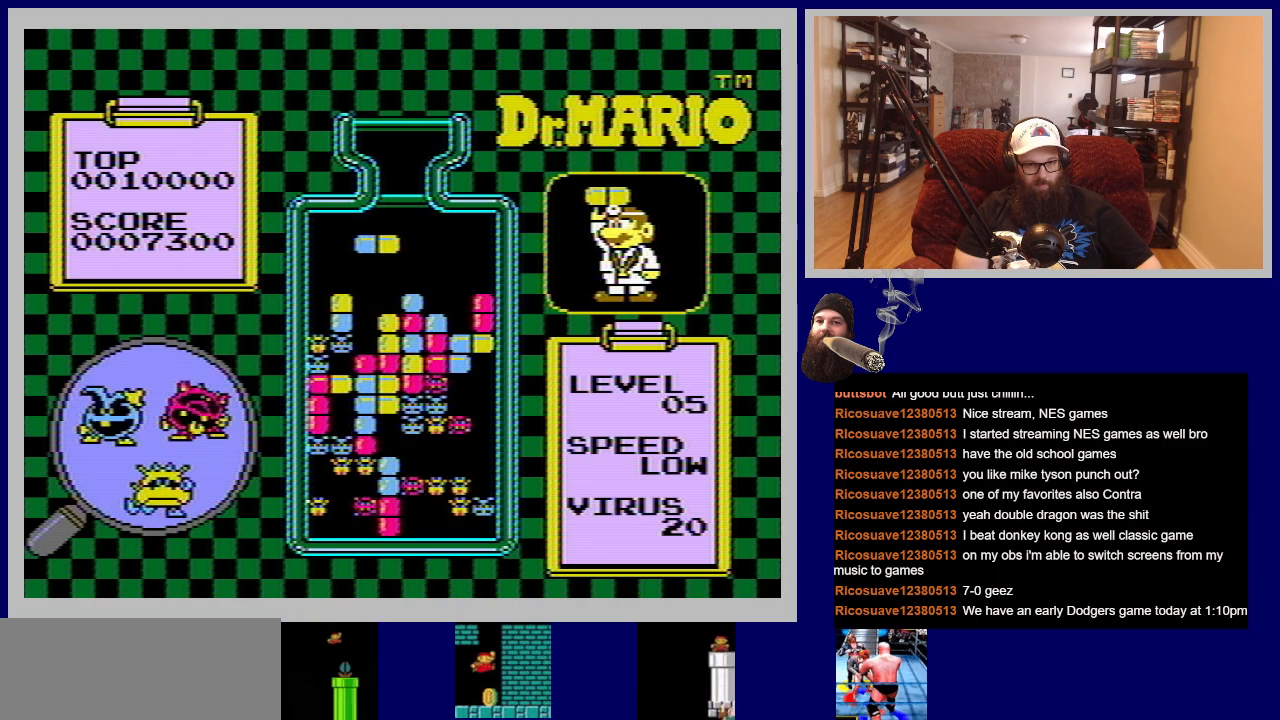
{"buttons": [], "events": [[100, "DPAD_LEFT", "up"]]}
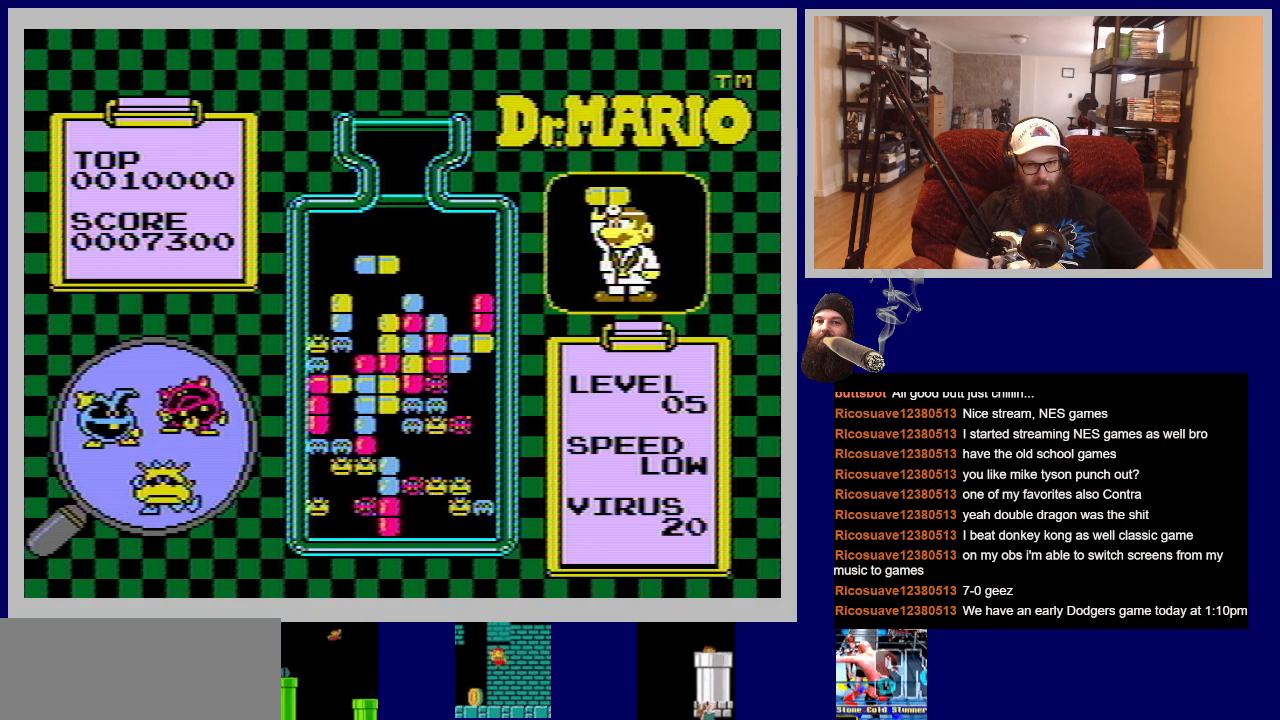
{"buttons": [], "events": []}
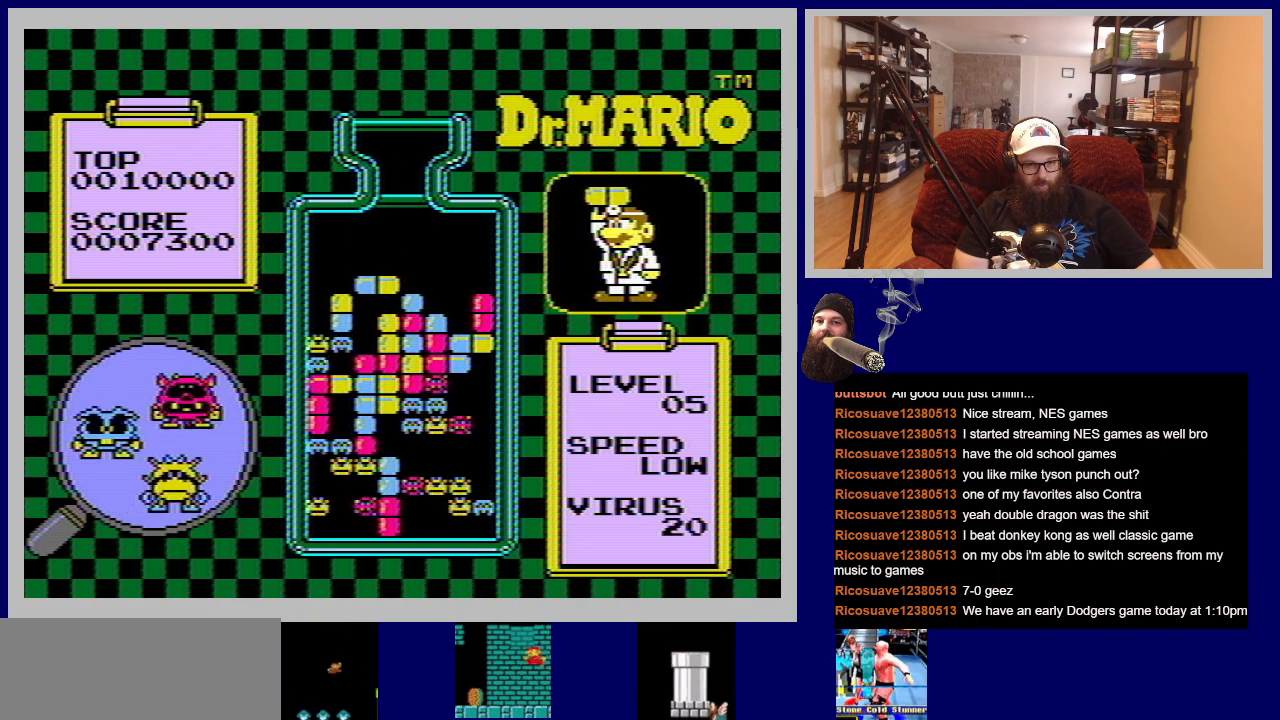
{"buttons": [], "events": [[150, "DPAD_DOWN", "down"], [400, "DPAD_DOWN", "up"]]}
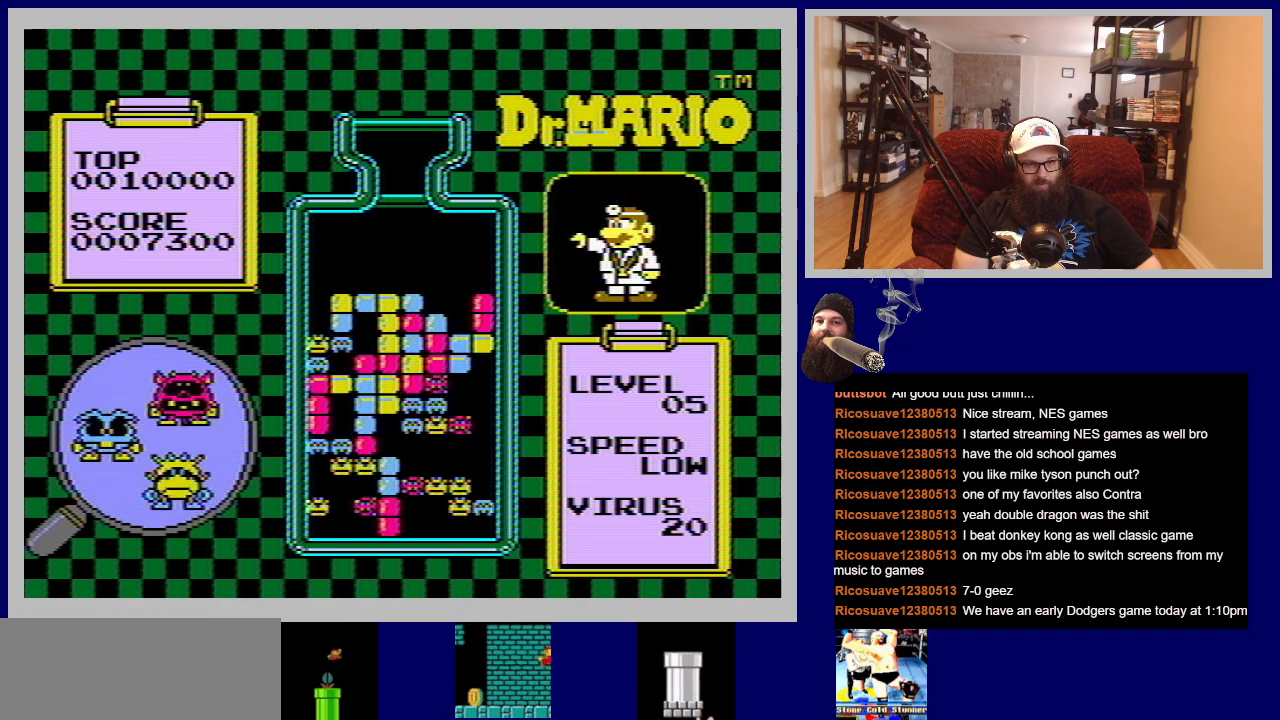
{"buttons": [], "events": []}
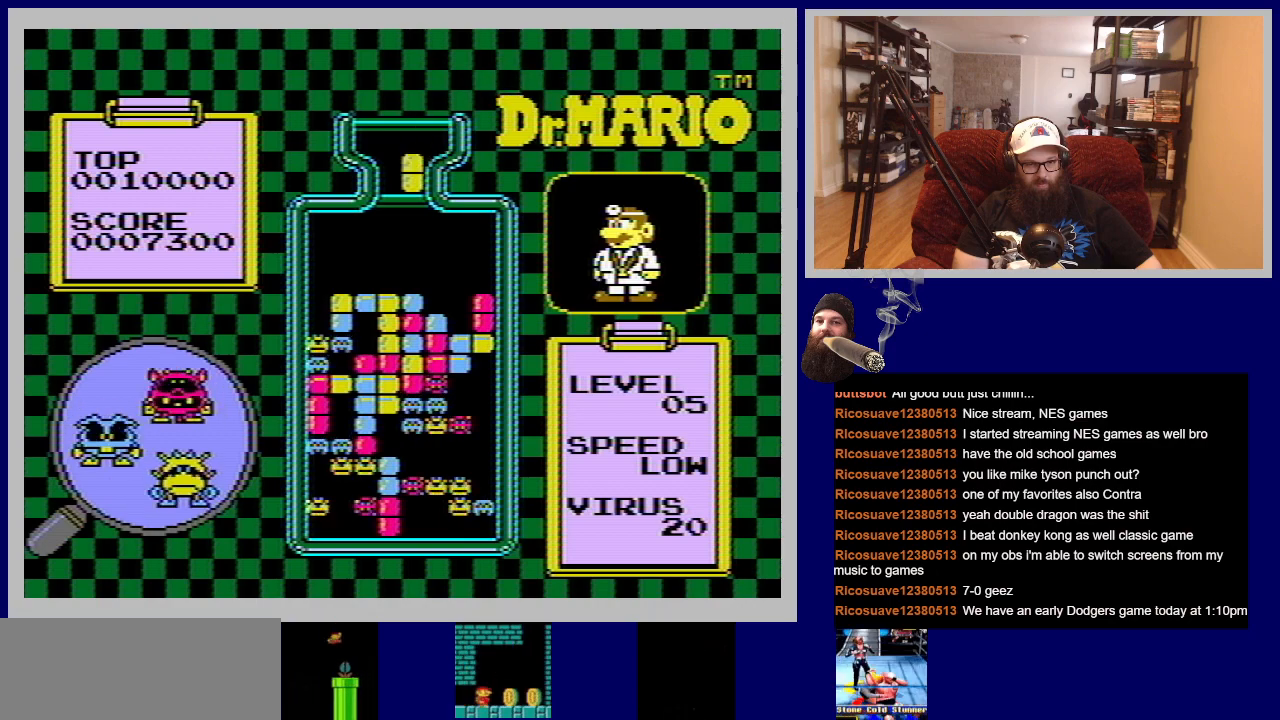
{"buttons": [], "events": []}
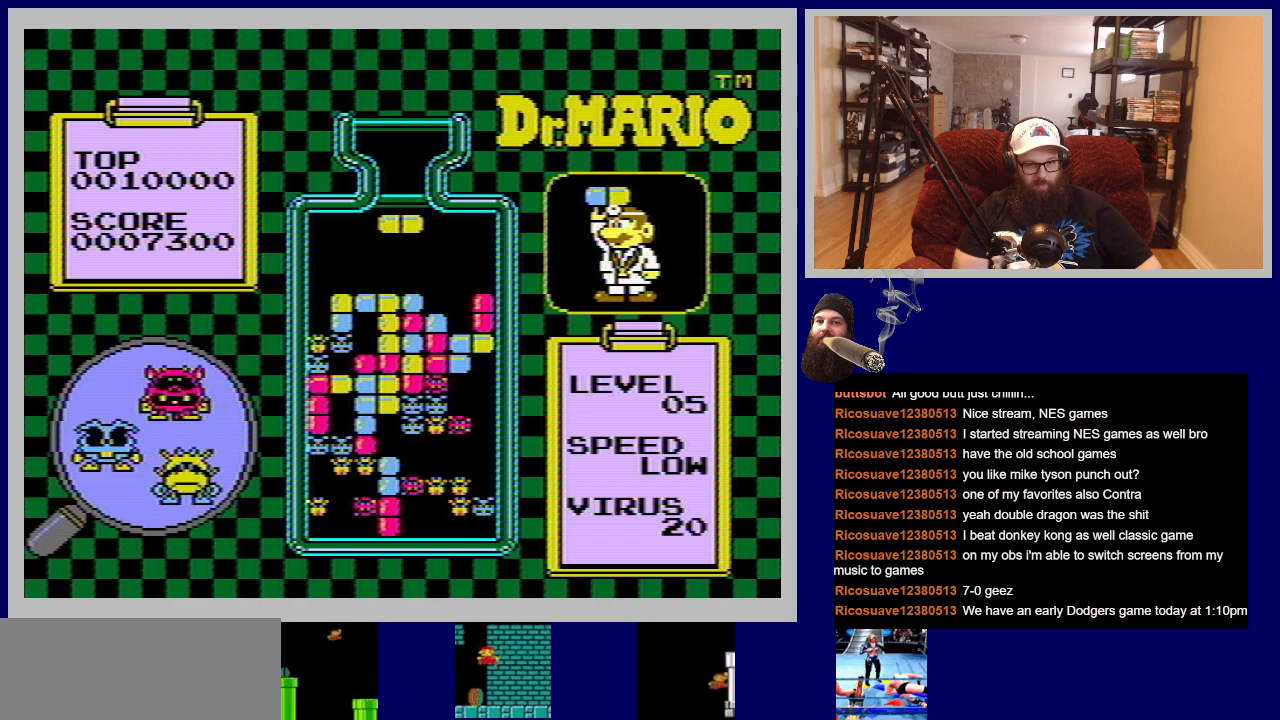
{"buttons": ["DPAD_DOWN"], "events": [[66, "A", "down"], [216, "A", "up"], [383, "DPAD_DOWN", "down"]]}
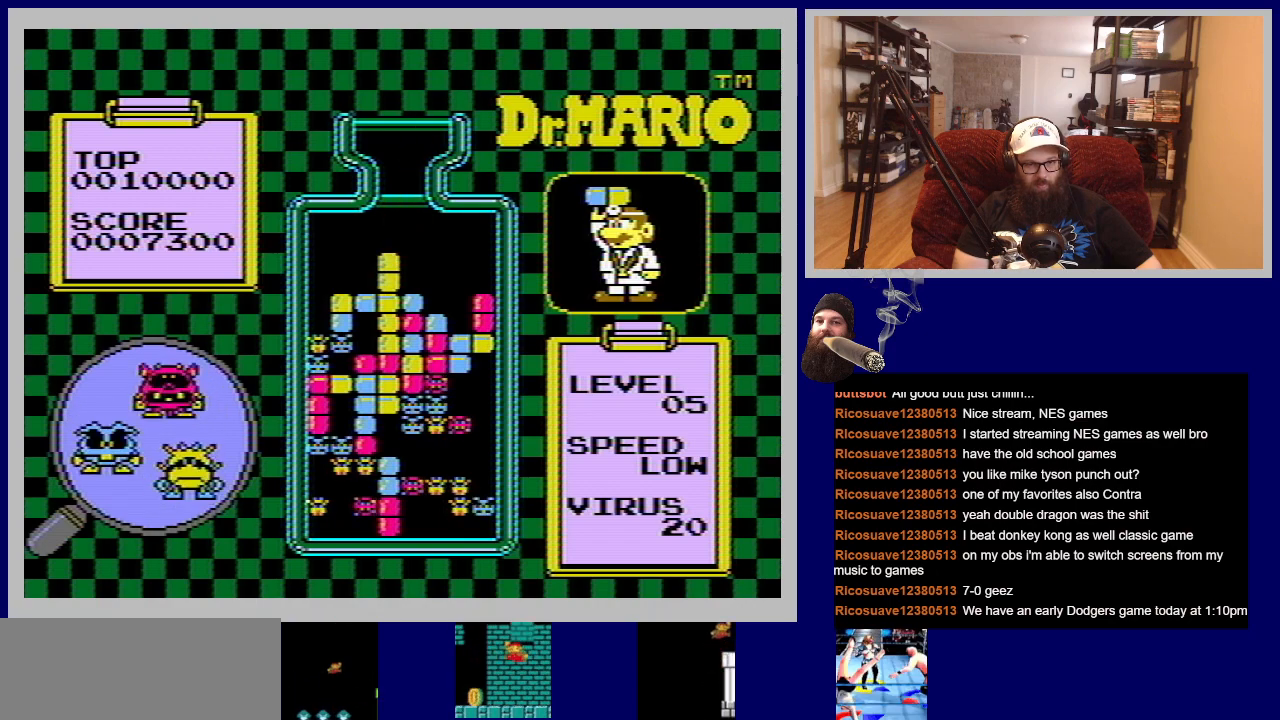
{"buttons": [], "events": [[250, "DPAD_DOWN", "up"]]}
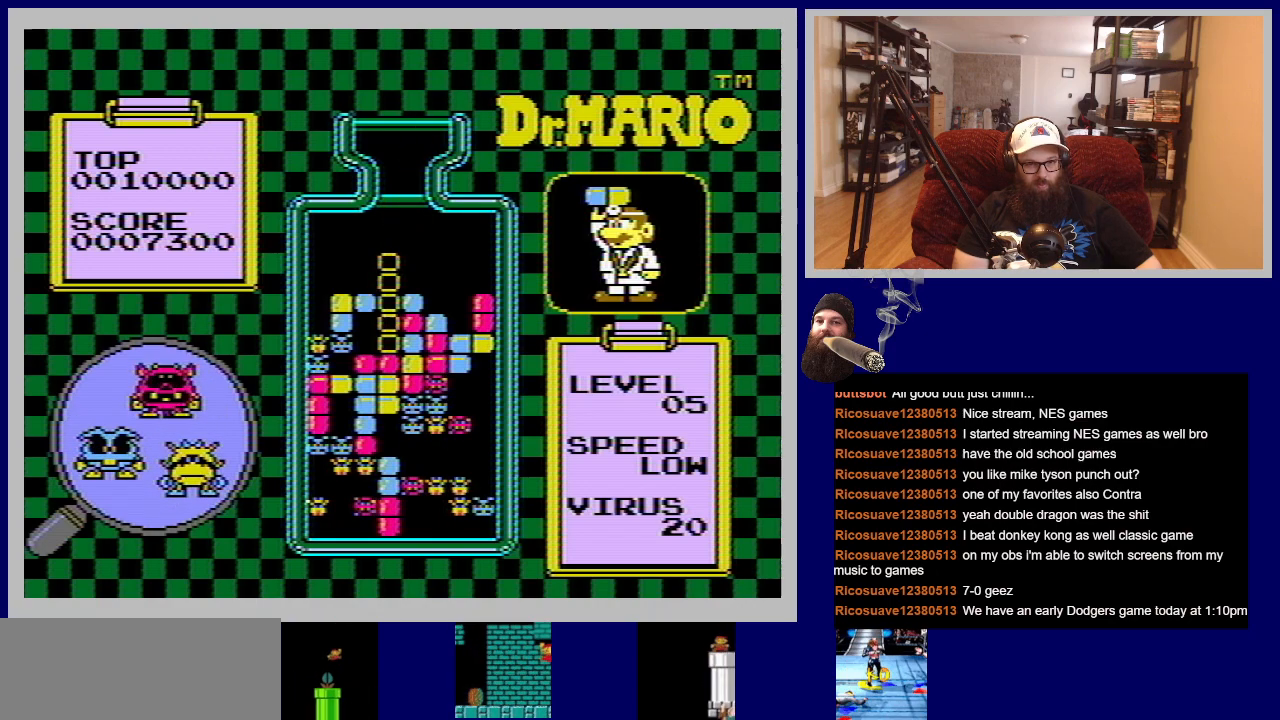
{"buttons": [], "events": []}
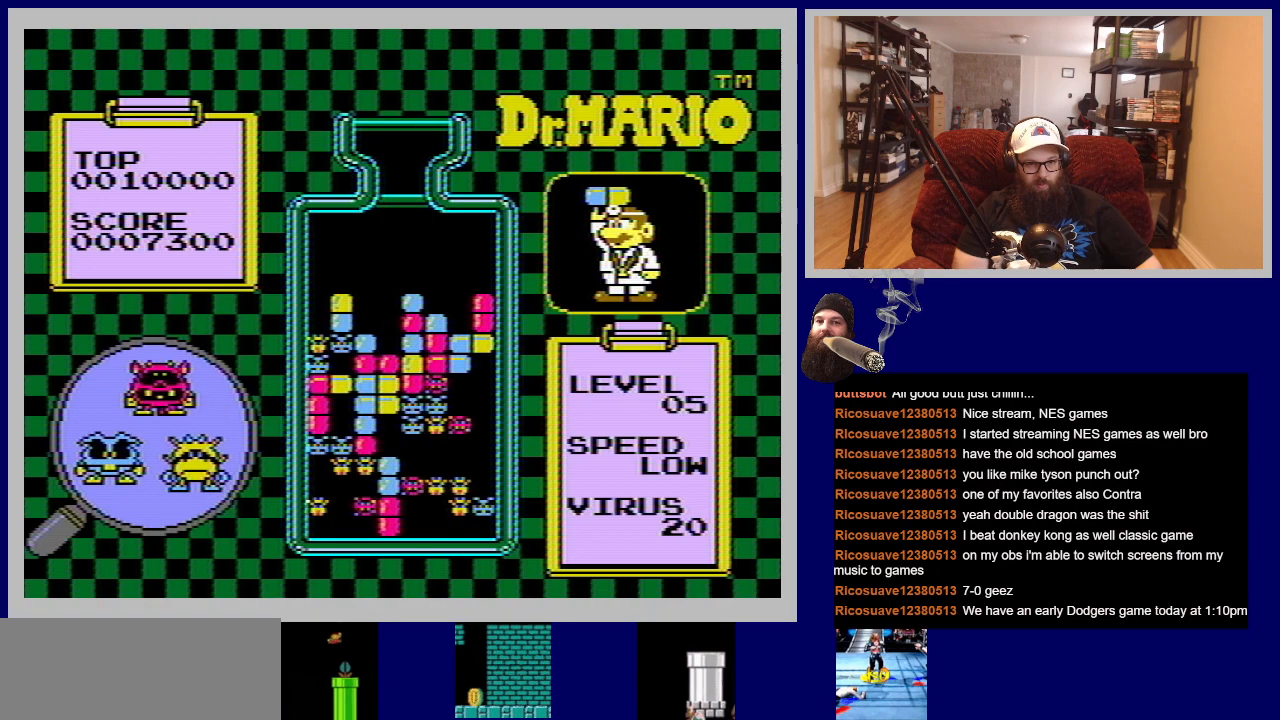
{"buttons": [], "events": []}
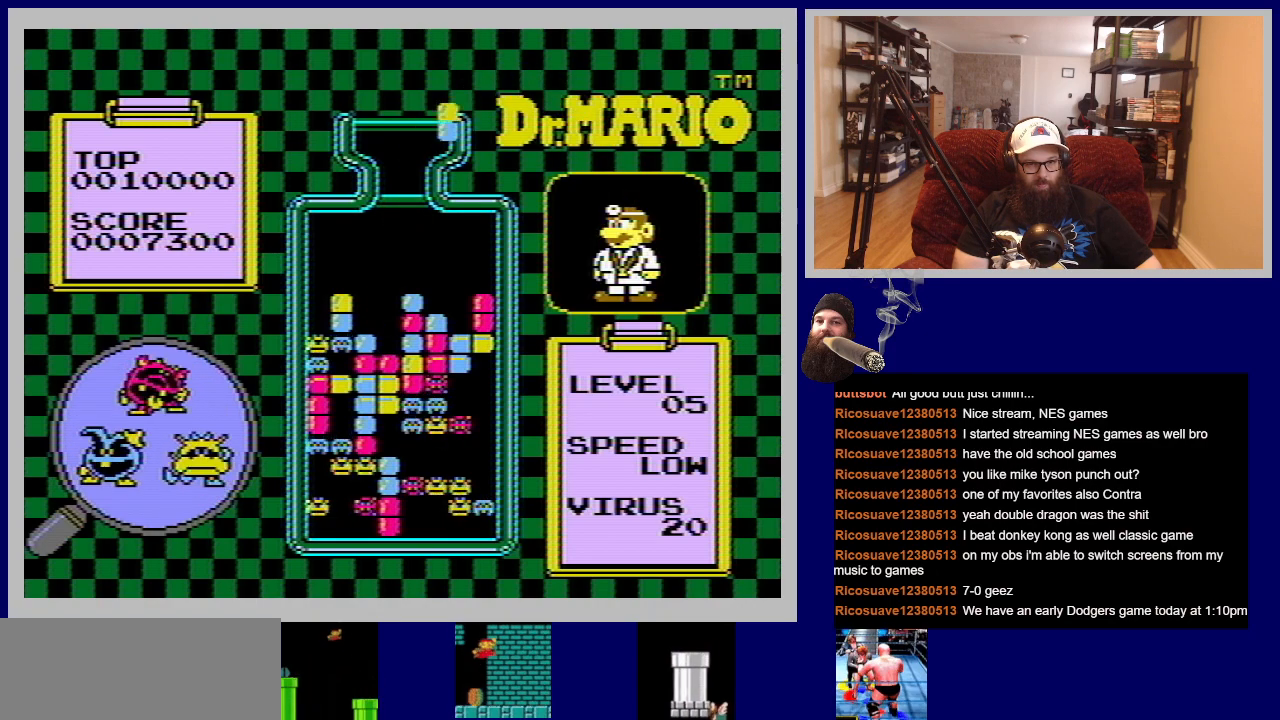
{"buttons": [], "events": []}
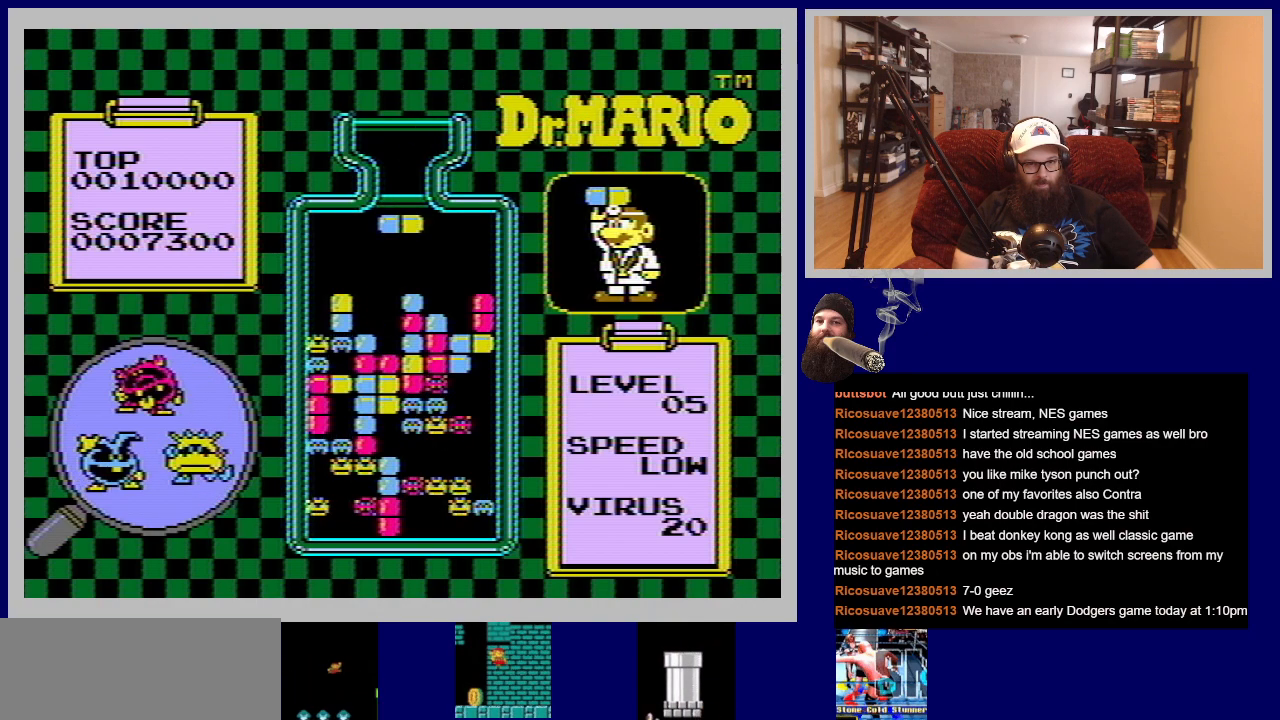
{"buttons": [], "events": [[83, "DPAD_LEFT", "down"], [184, "DPAD_LEFT", "up"]]}